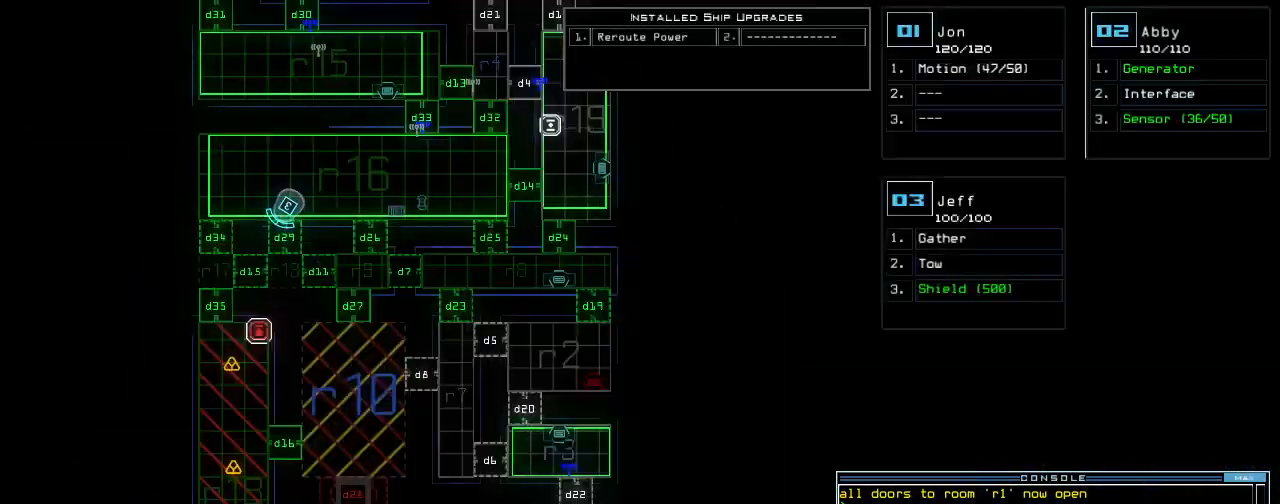
Gameplay with keyboard; each line is a JSON object with the keys held at the frame after it. "events" lists presses ("down") and releases ("up") of ".", "0", "1", "2", "3", "4", "5", "6", "7", "8", "9", "a", "b", "backspace", "c", "caps_lock", "comma", "ctrl_l", "ctrl_r", "d", "down", "e", "equals", "escape", "f", "f12", "g", "h", "i", "j", "k", "l", "left", "m", "minus", "n", "o", "p", "q", "quote", "r", "return", "right", "s", "semicolon", "shift_l", "shift_r", "space", "t", "tab", "tilde", "u", "up", "v", "w", "x", "y" and "z" between this image and that frame as [ms after this image, input, new state], when the widget could be followed in between. No other keys are recorded. Mouse input is not recorded.
{"keys": ["i"], "events": []}
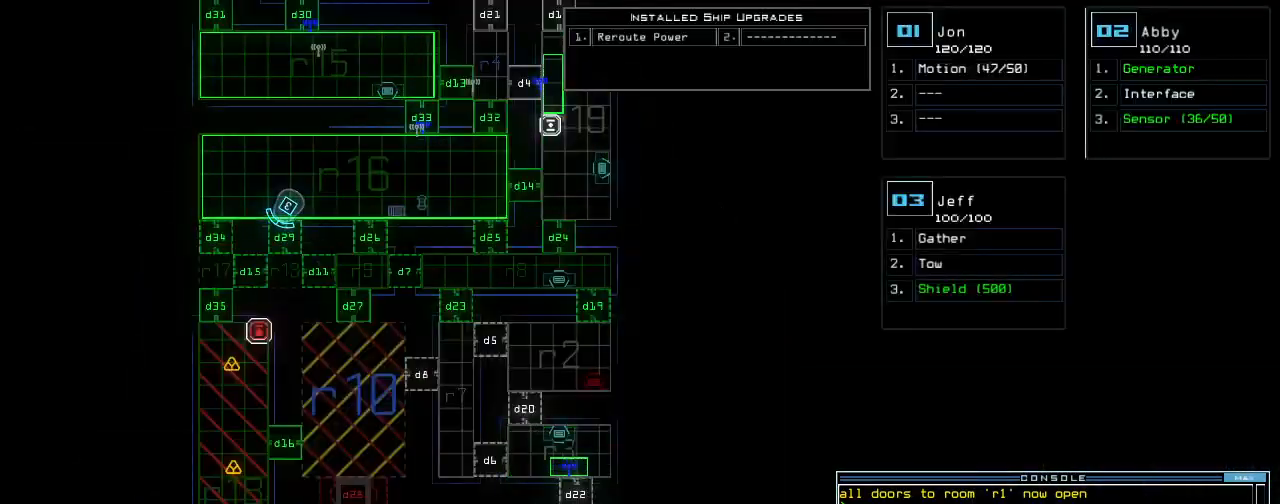
{"keys": ["f12", "up"]}
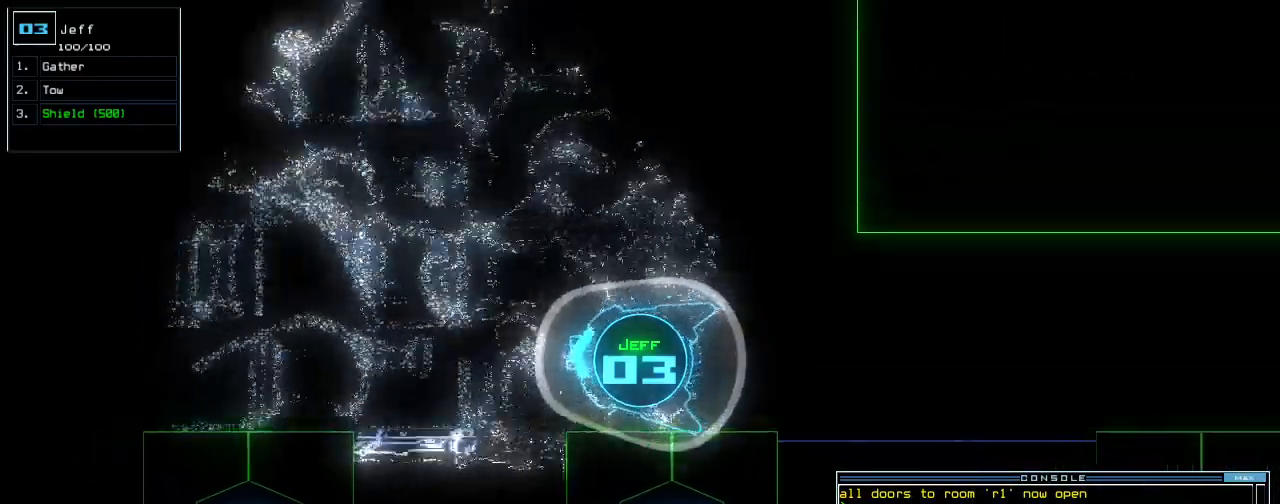
{"keys": ["up"], "events": [[20, "f12", "up"], [300, "left", "down"], [360, "left", "up"]]}
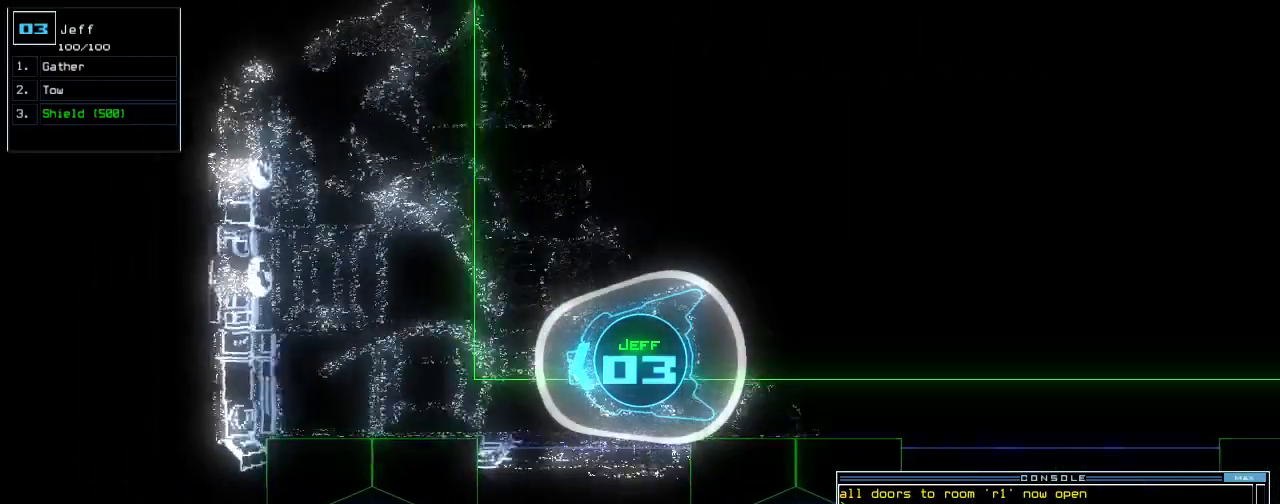
{"keys": ["up"], "events": []}
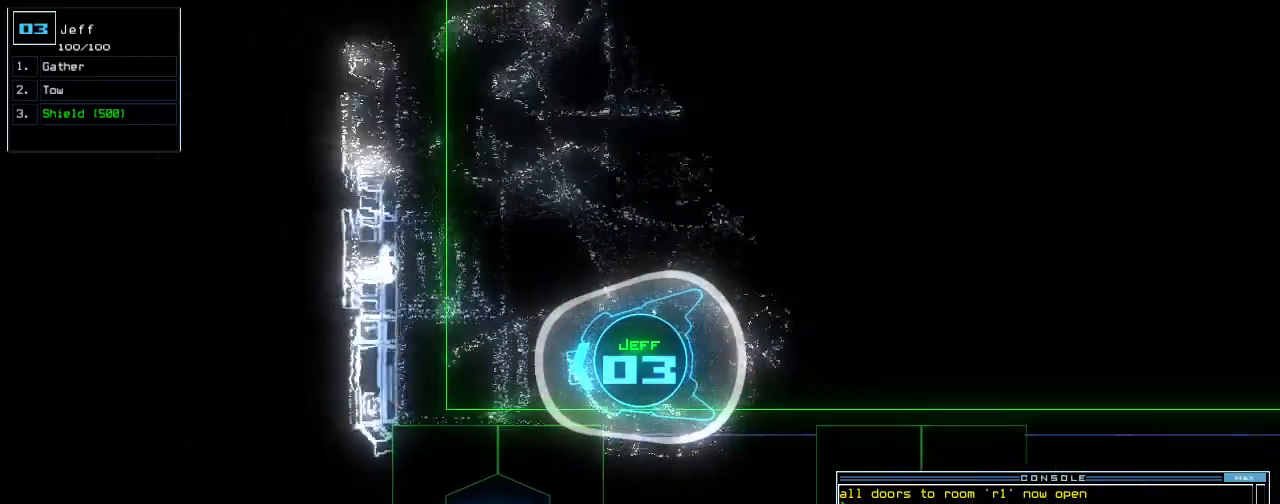
{"keys": ["up"], "events": [[140, "right", "down"], [220, "right", "up"]]}
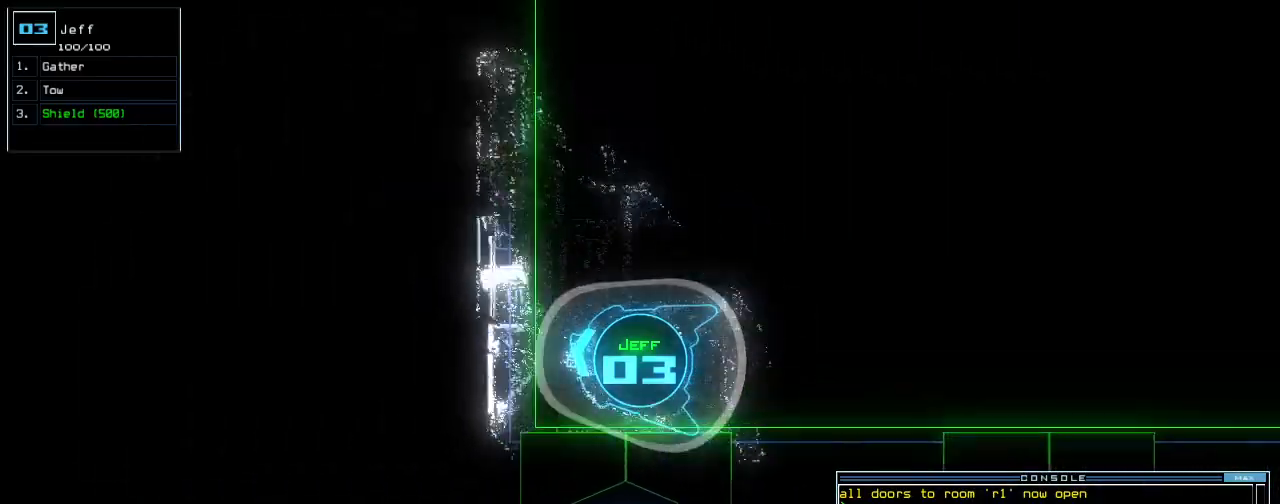
{"keys": [], "events": [[340, "up", "up"]]}
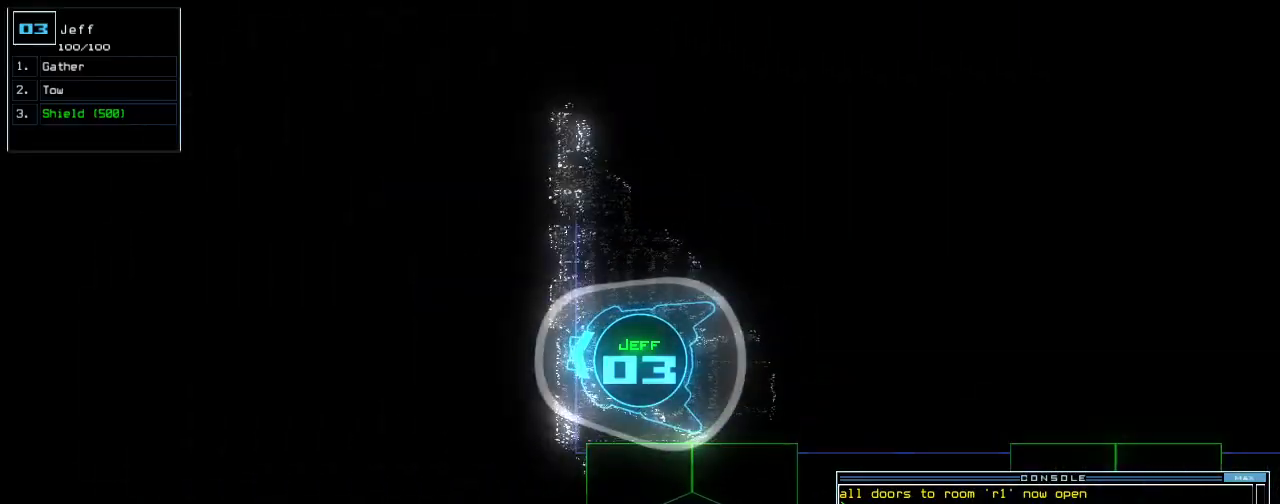
{"keys": [], "events": [[260, "escape", "down"], [360, "escape", "up"]]}
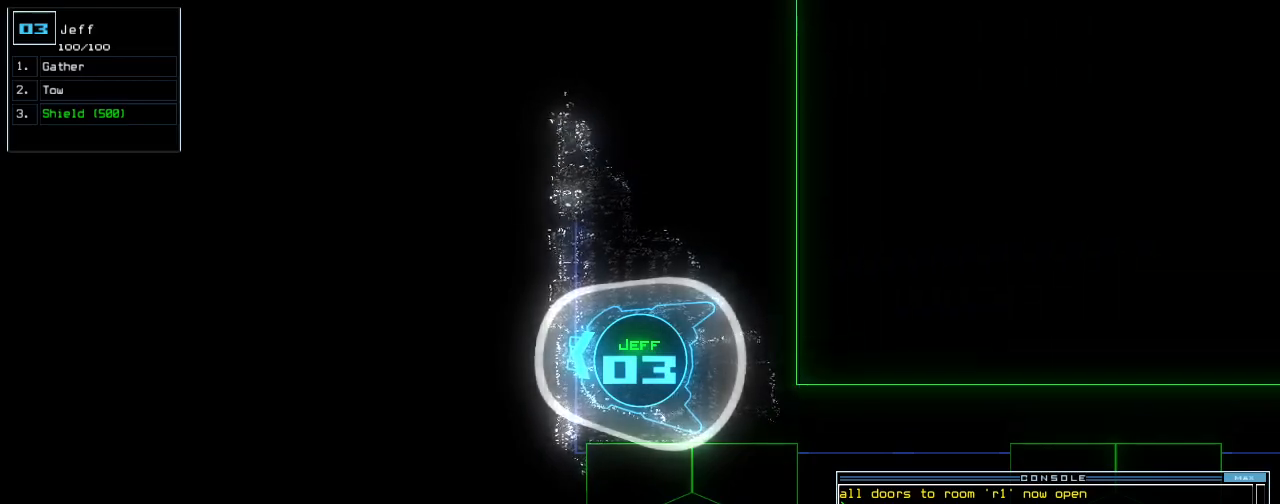
{"keys": ["i"], "events": [[140, "space", "down"], [180, "i", "down"], [220, "space", "up"]]}
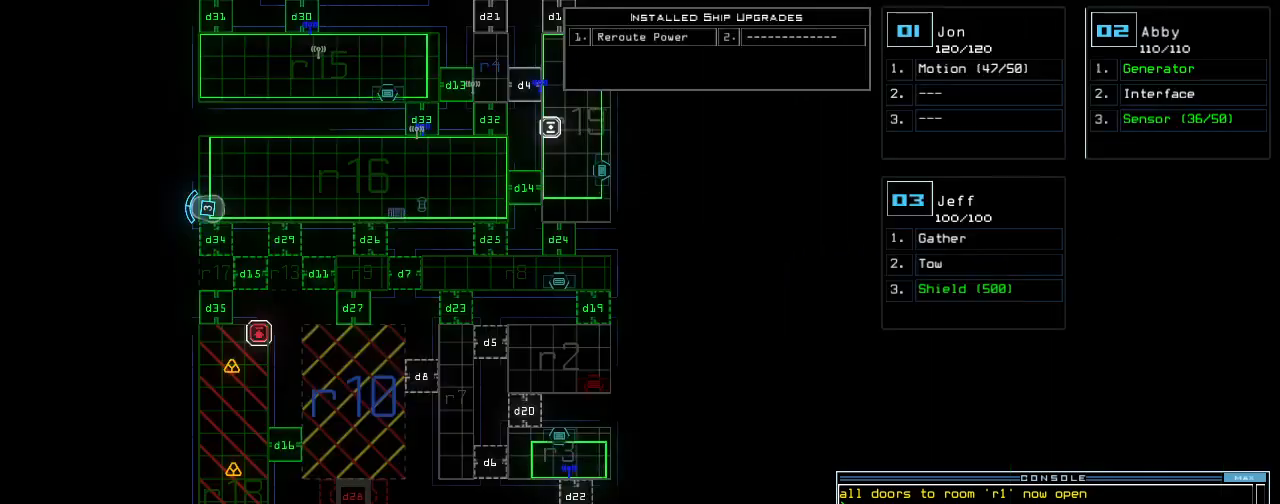
{"keys": ["left"], "events": [[120, "space", "down"], [140, "left", "down"], [160, "i", "up"], [220, "space", "up"], [280, "d", "down"], [360, "d", "up"]]}
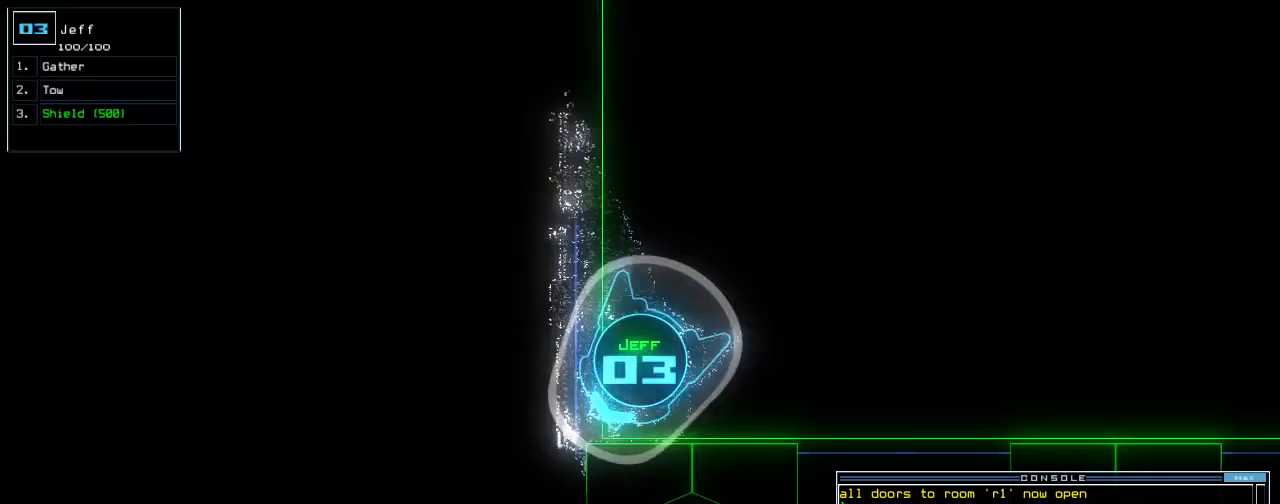
{"keys": ["left", "up"], "events": [[20, "3", "down"], [80, "3", "up"], [380, "up", "down"]]}
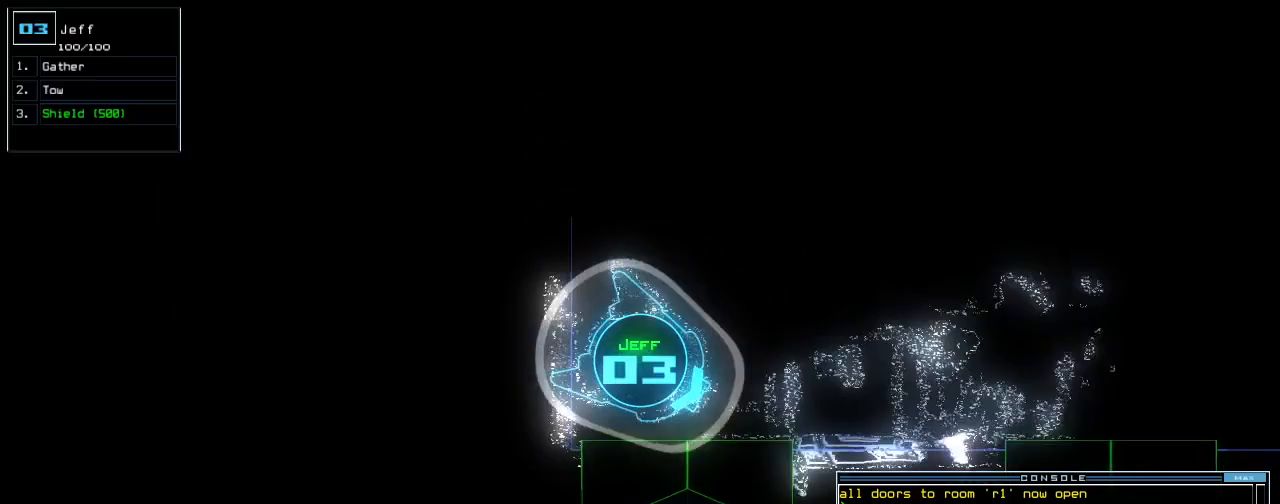
{"keys": ["right"], "events": [[60, "left", "up"], [100, "4", "down"], [160, "4", "up"], [180, "right", "down"], [320, "up", "up"]]}
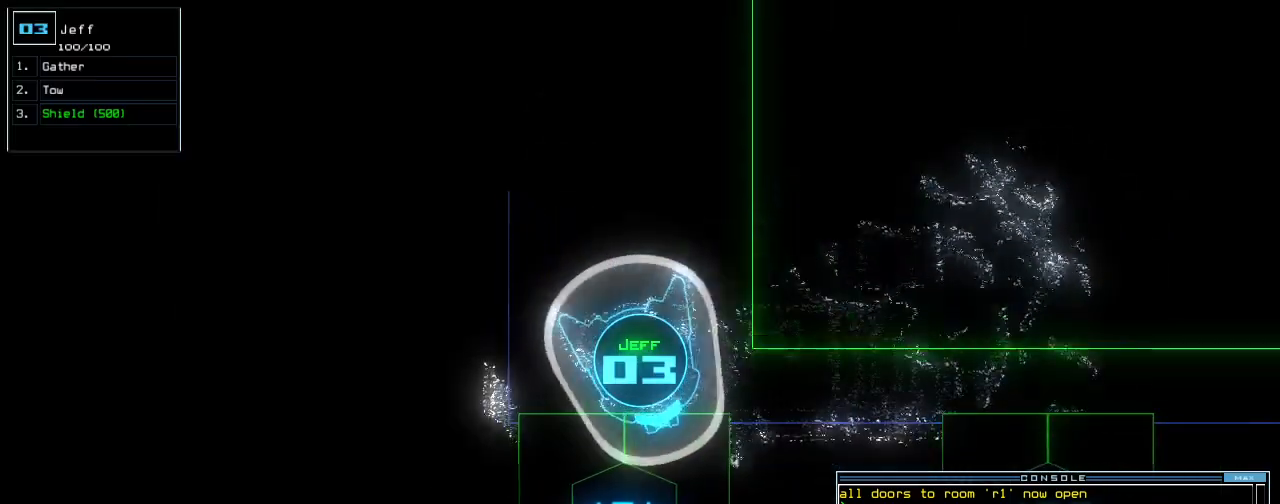
{"keys": [], "events": [[40, "right", "up"]]}
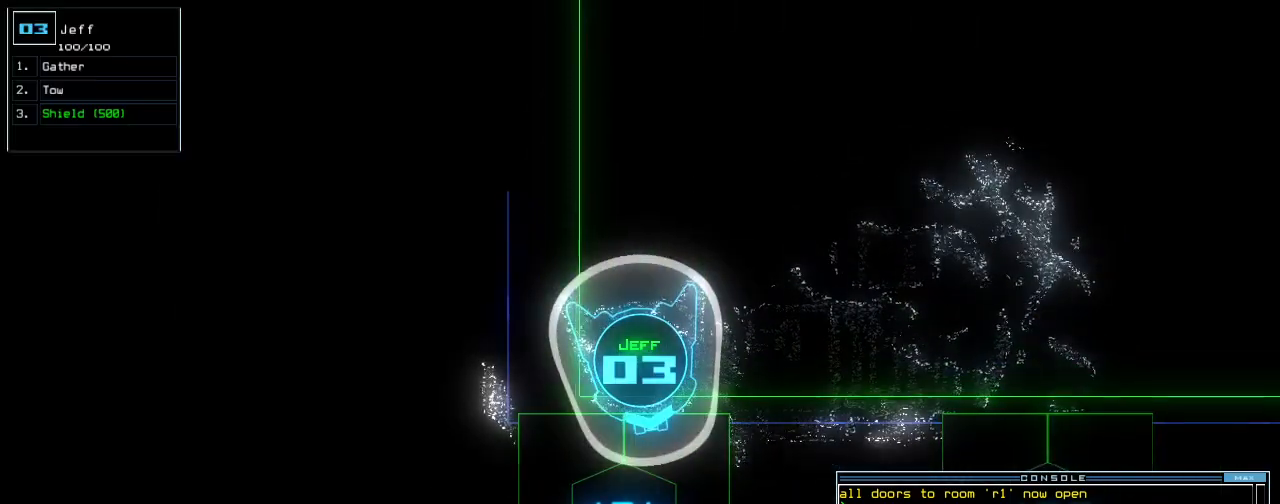
{"keys": ["up"], "events": [[220, "return", "down"], [280, "return", "up"], [400, "up", "down"]]}
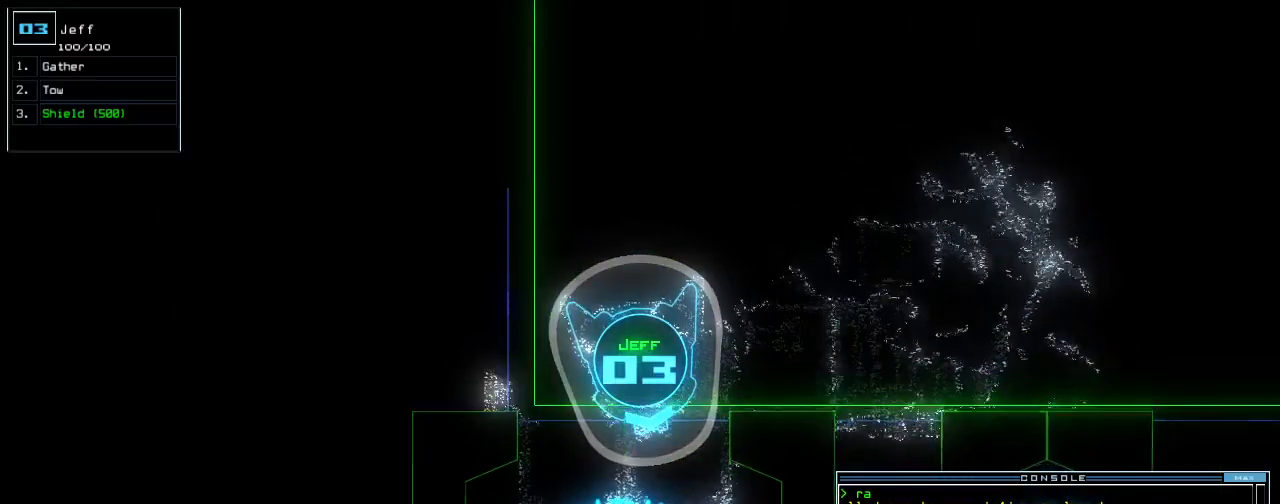
{"keys": ["up"], "events": [[340, "up", "up"], [480, "up", "down"]]}
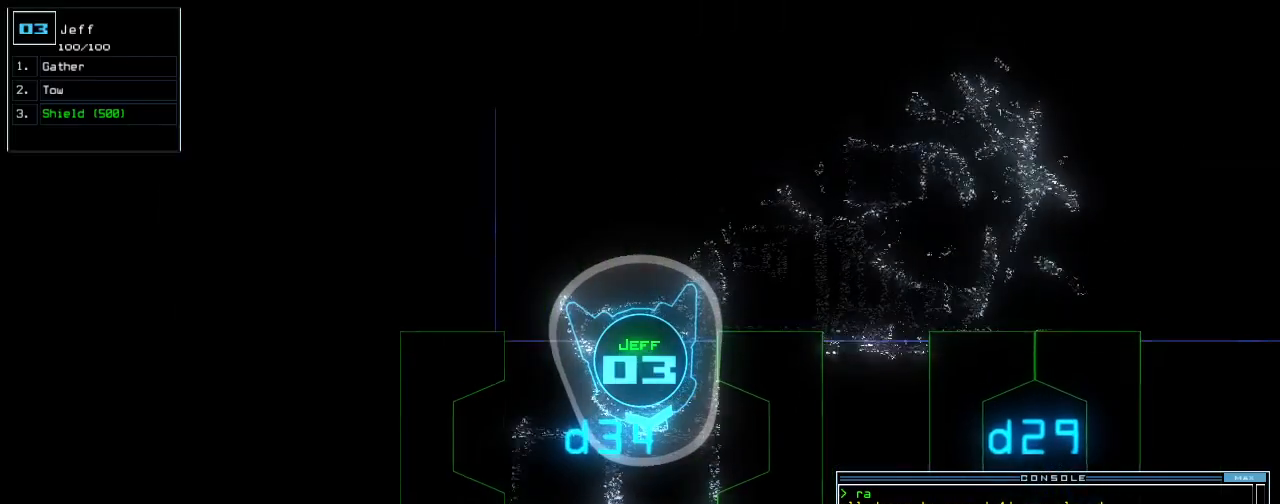
{"keys": ["up"]}
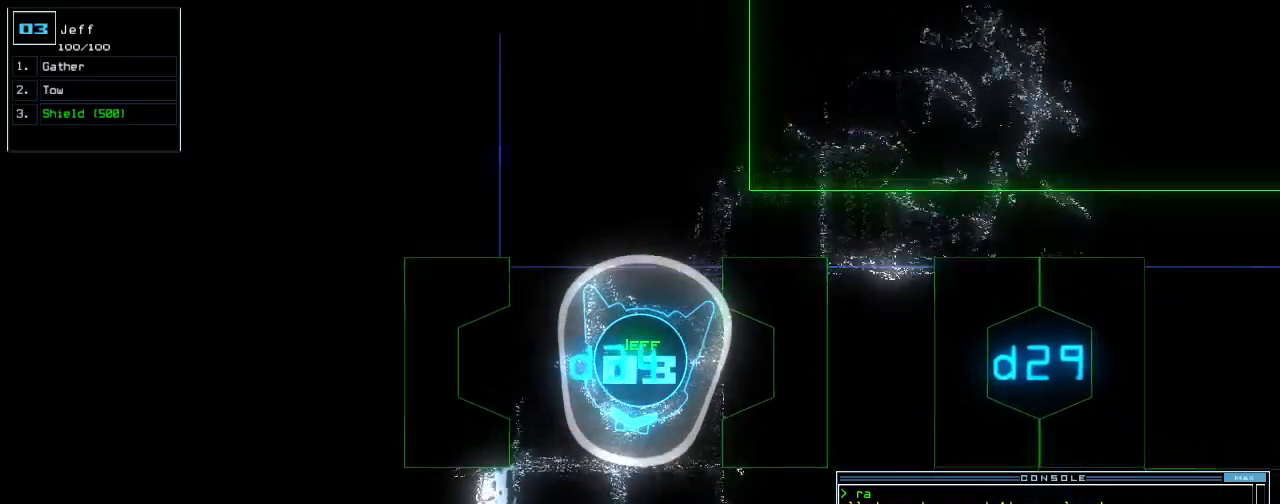
{"keys": ["up"], "events": [[380, "left", "down"], [440, "left", "up"]]}
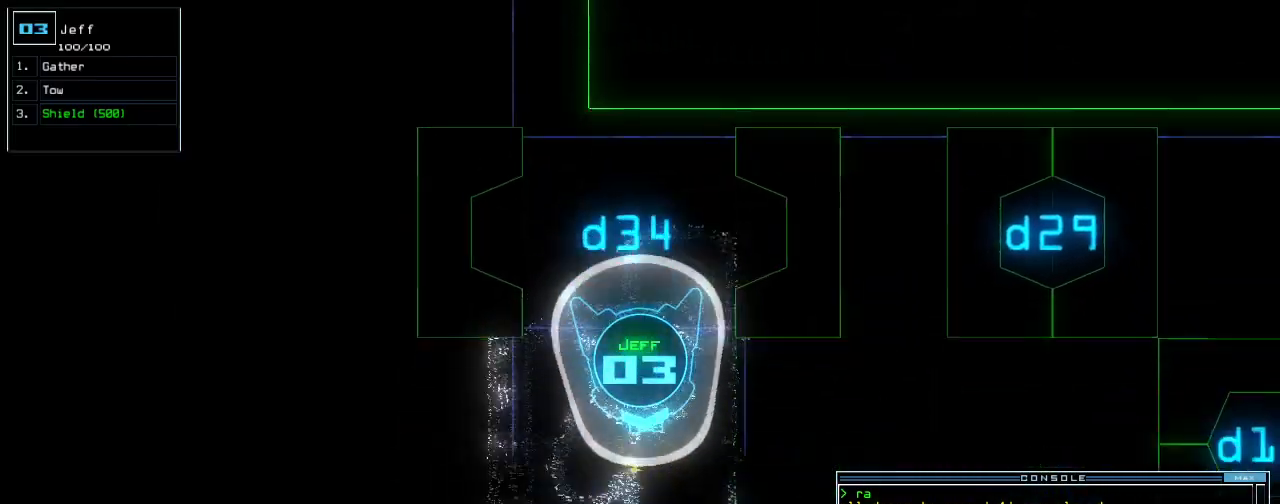
{"keys": ["i"], "events": [[80, "g", "down"], [180, "g", "up"], [200, "return", "down"], [280, "return", "up"], [280, "up", "up"], [300, "space", "down"], [360, "i", "down"], [400, "space", "up"]]}
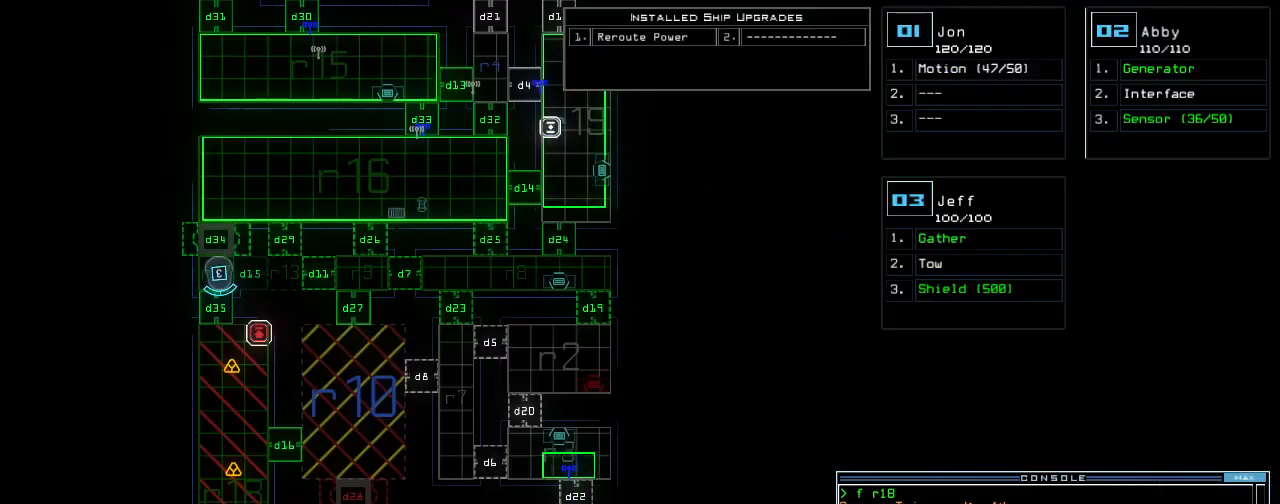
{"keys": ["i"], "events": []}
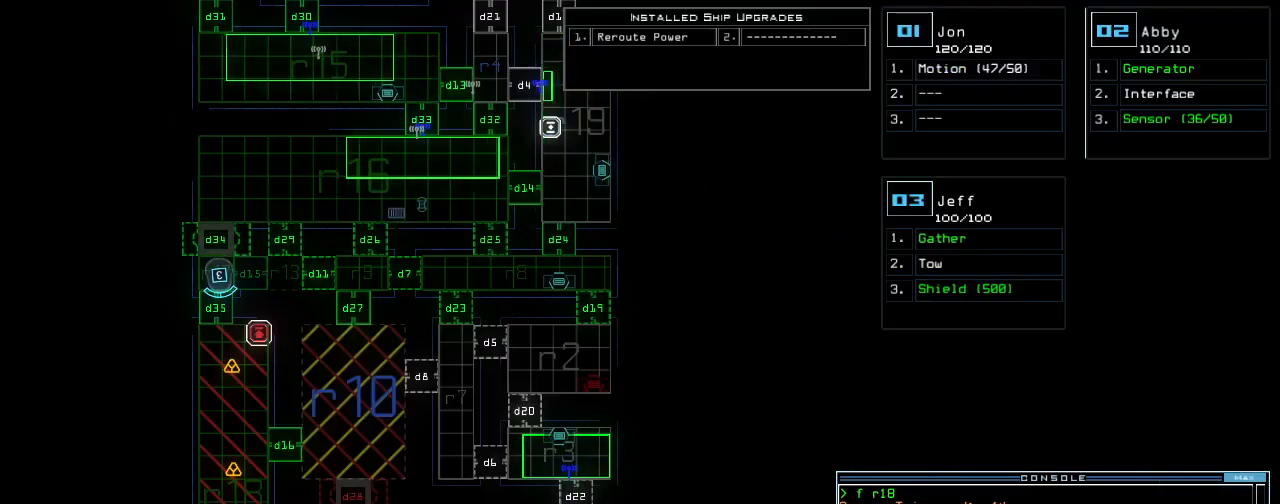
{"keys": ["c", "i", "return"], "events": [[320, "c", "down"], [380, "c", "up"], [420, "c", "down"], [480, "return", "down"]]}
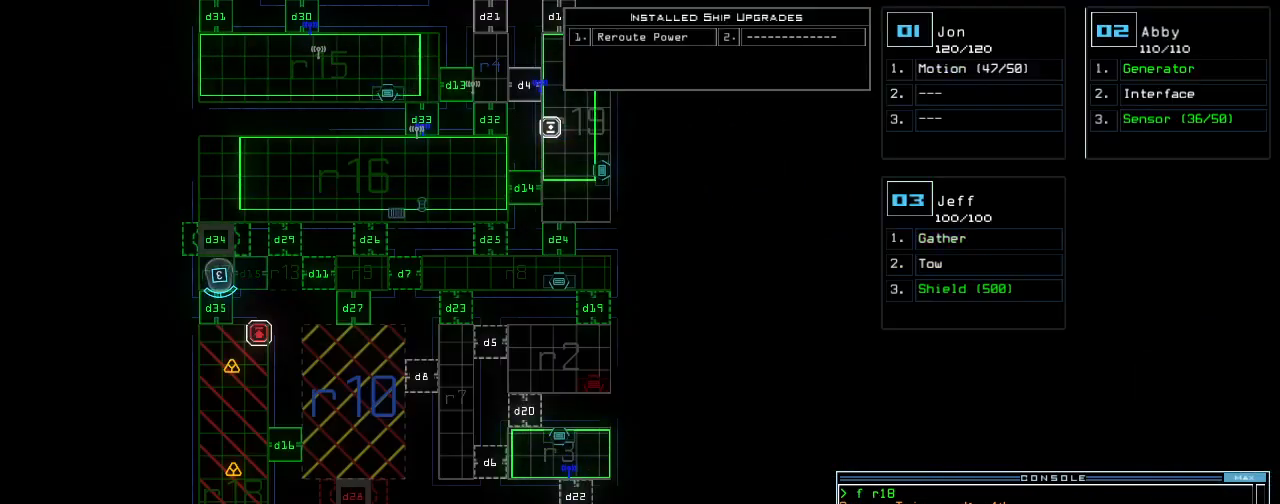
{"keys": ["i"], "events": [[20, "c", "up"], [40, "return", "up"], [380, "d", "down"], [440, "d", "up"]]}
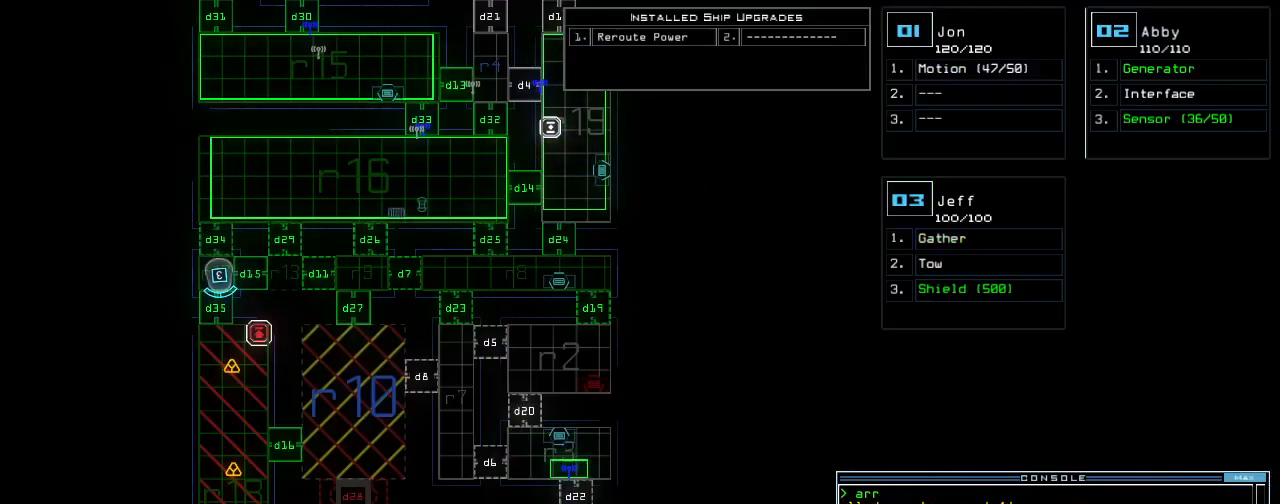
{"keys": ["i"], "events": [[140, "1", "down"], [200, "1", "up"], [260, "1", "down"], [320, "1", "up"], [320, "return", "down"], [360, "return", "up"]]}
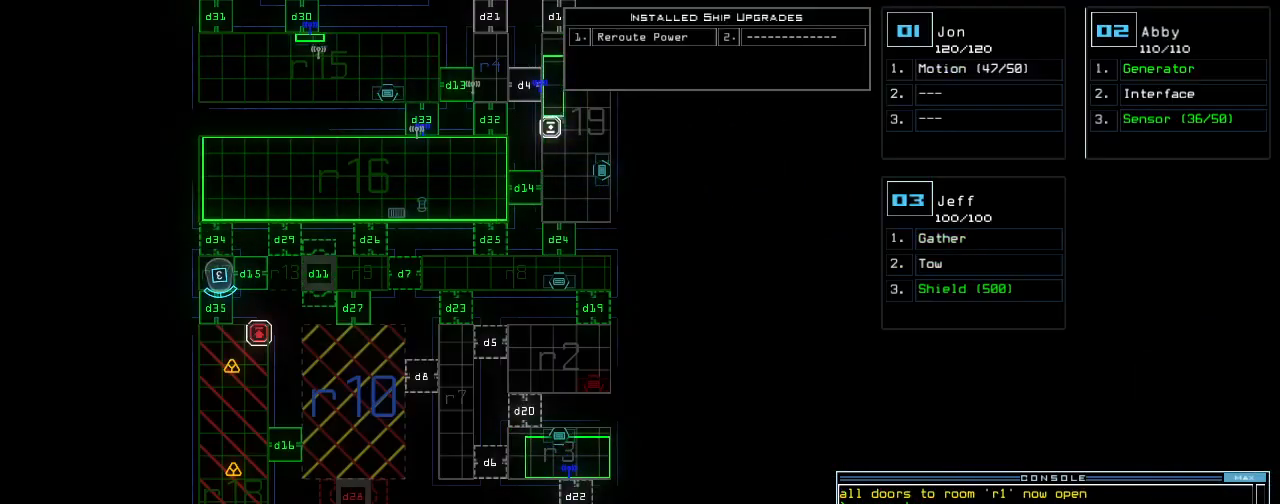
{"keys": ["i"], "events": []}
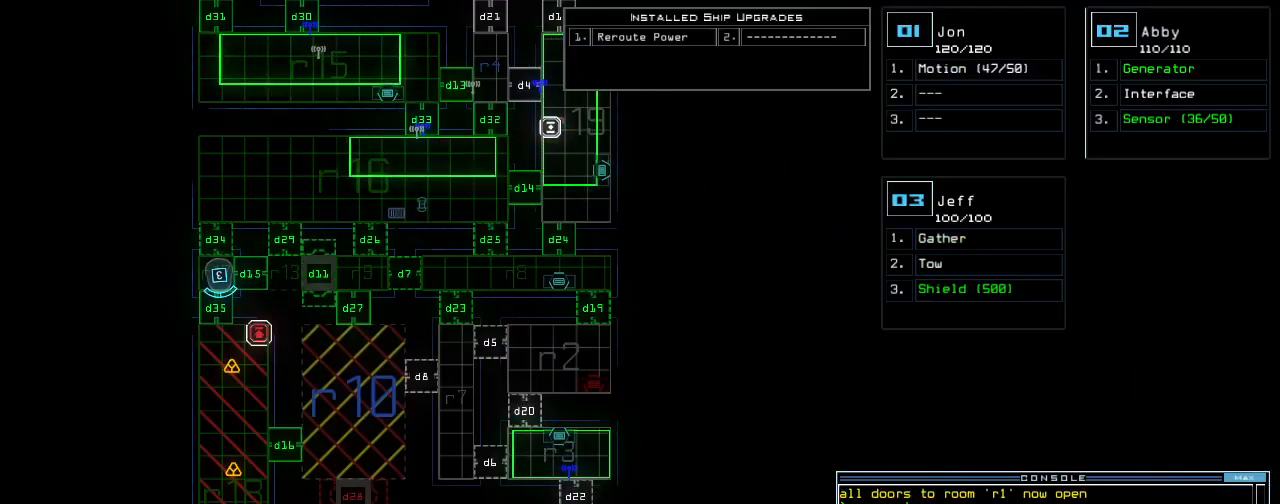
{"keys": ["i"], "events": []}
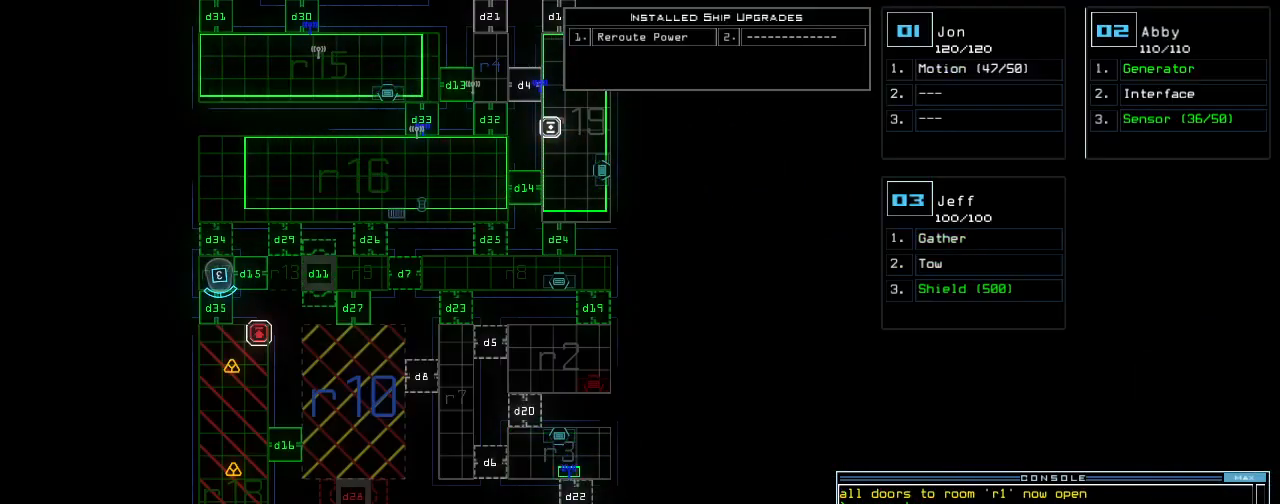
{"keys": ["i"], "events": []}
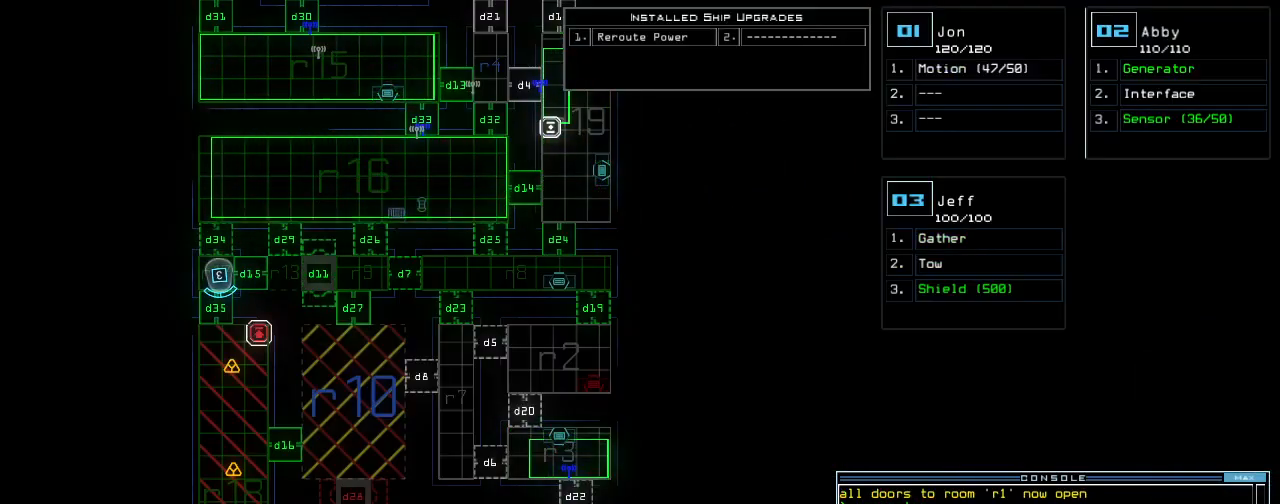
{"keys": ["i"], "events": []}
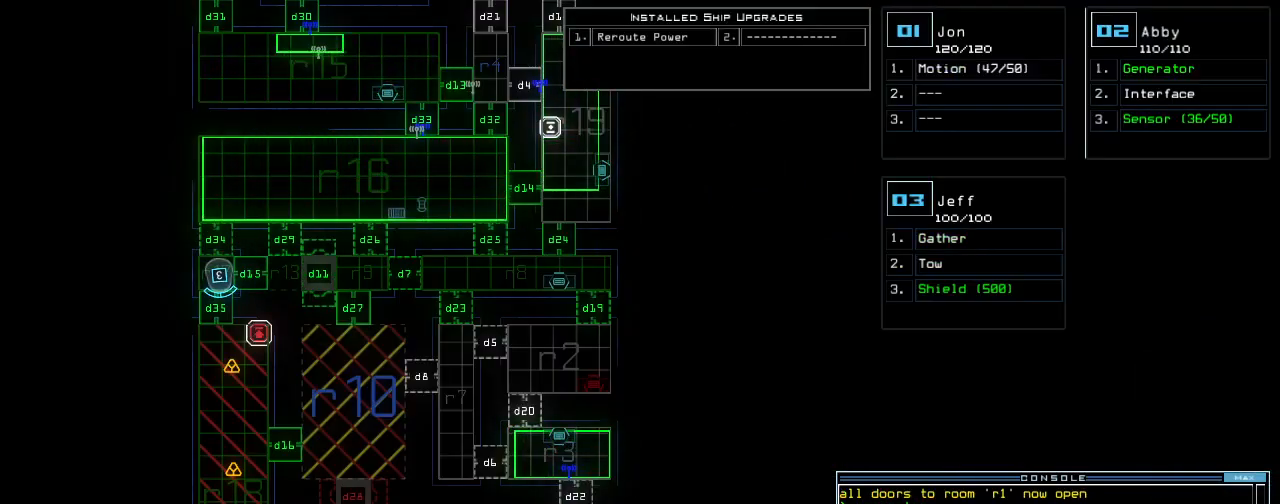
{"keys": ["down"]}
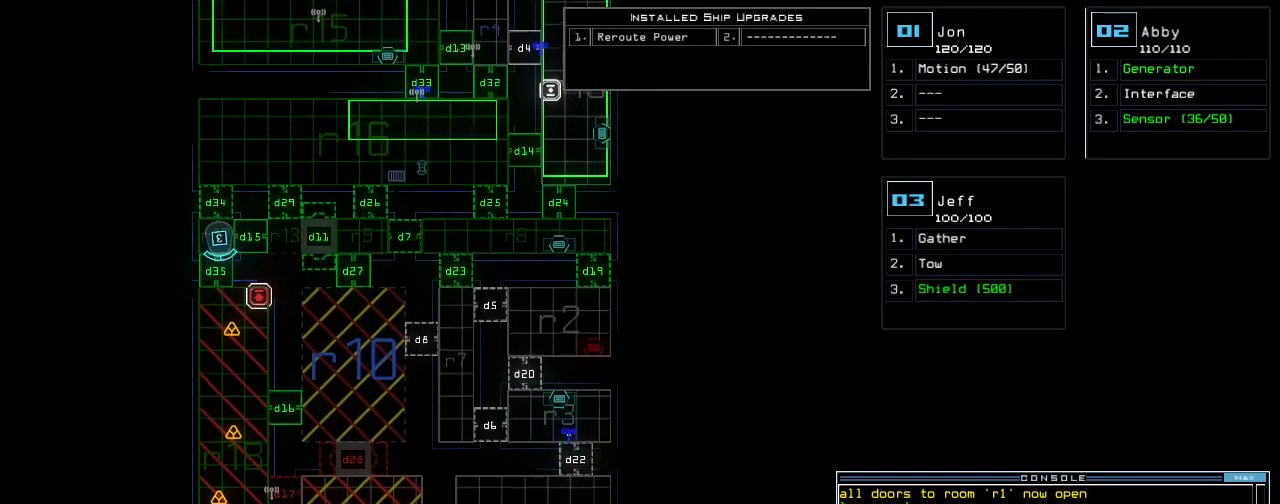
{"keys": [], "events": [[160, "down", "up"]]}